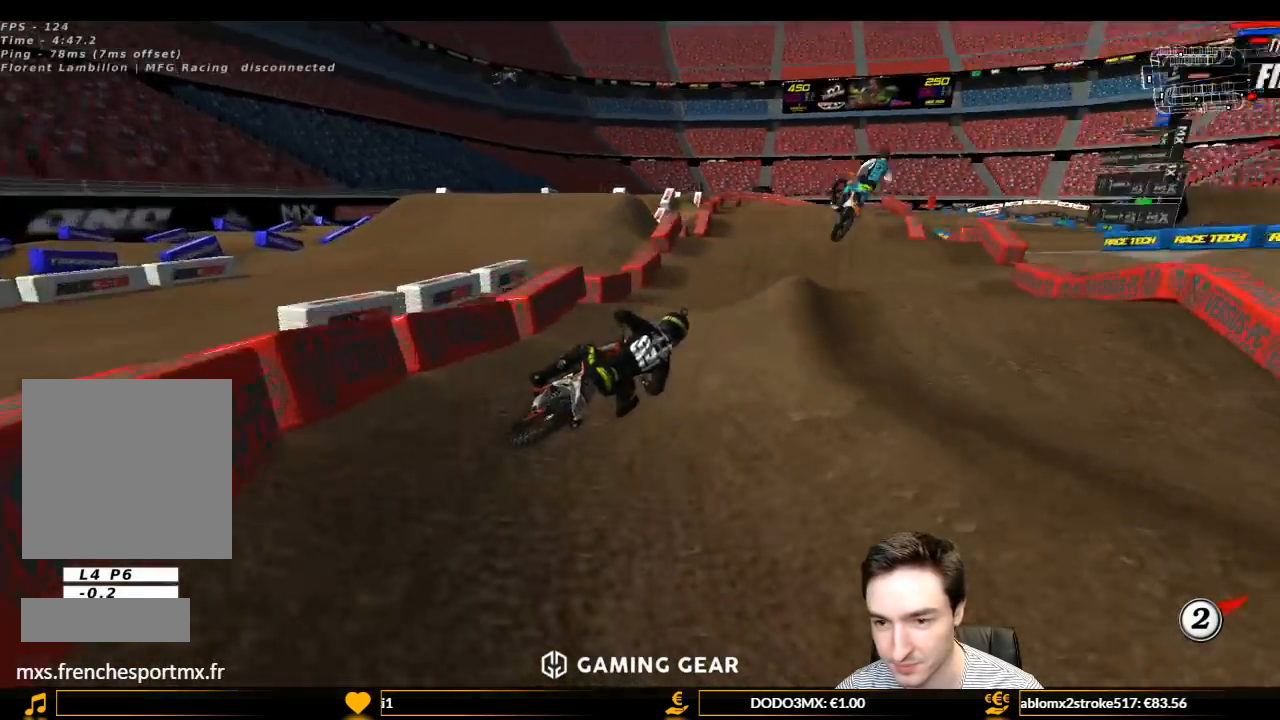
Gameplay with a controller (Xbox layout); each line is a JSON object with the inputs held at the frame after it. "events" lists button and stick changes between this image and that frame as [ms after this image, input, new state], when the widget could be followed in between. Not read: L3 R3.
{"buttons": ["L1", "R2"], "left_stick": "left", "right_stick": "center", "events": [[100, "R2", "up"], [233, "R2", "down"], [300, "left_stick", "center"], [500, "left_stick", "left"]]}
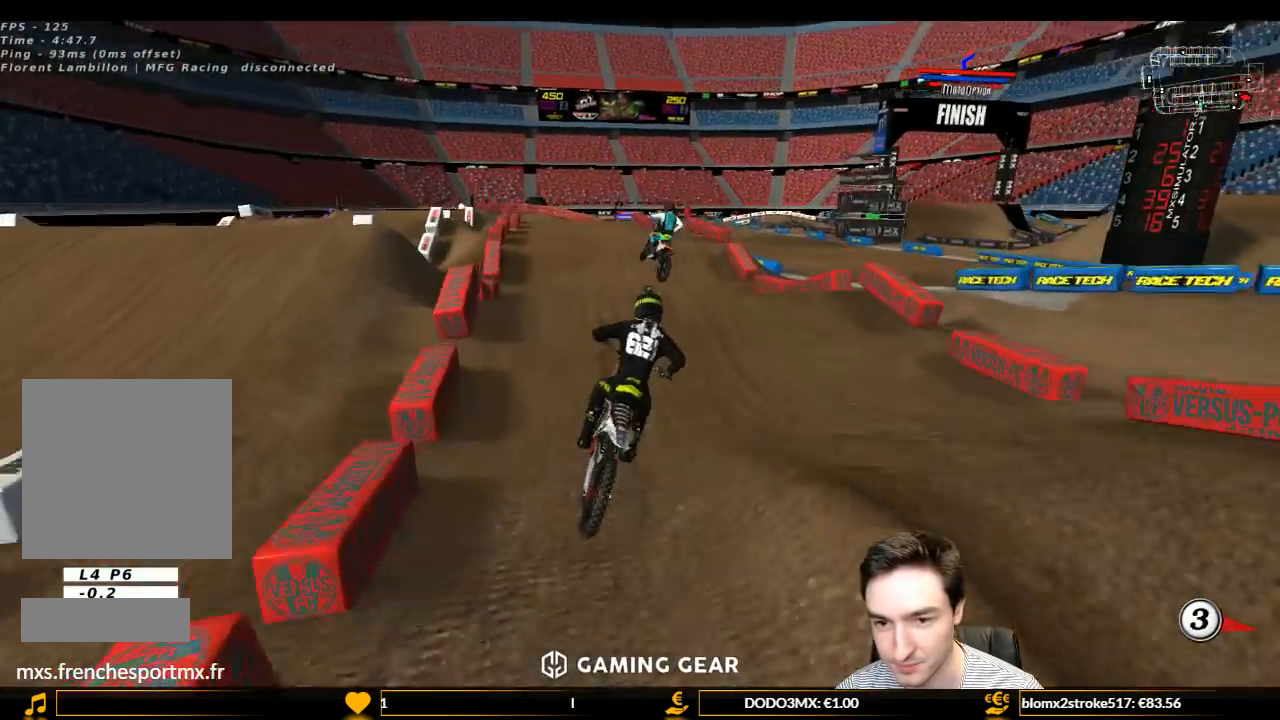
{"buttons": ["R2"], "left_stick": "down", "right_stick": "center", "events": [[33, "B", "down"], [133, "B", "up"], [400, "left_stick", "center"], [467, "L1", "up"], [467, "left_stick", "down"]]}
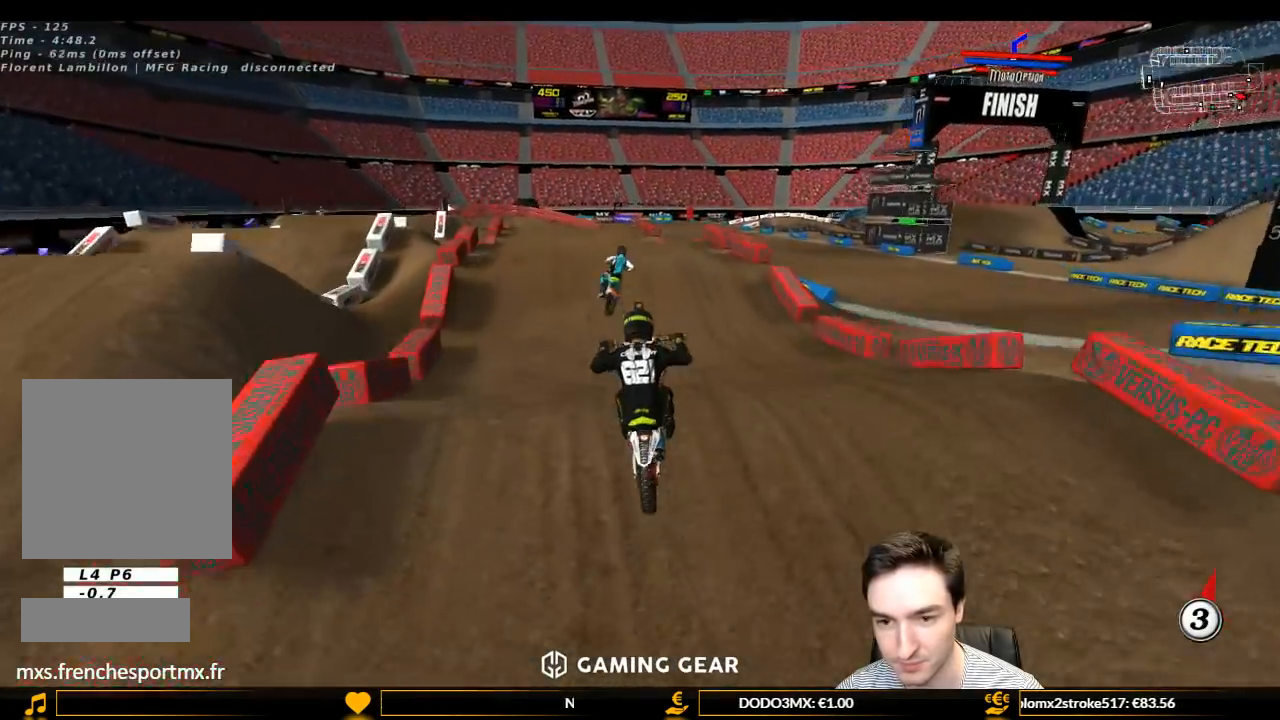
{"buttons": ["R2"], "left_stick": "left", "right_stick": "center", "events": [[33, "left_stick", "center"], [500, "left_stick", "left"]]}
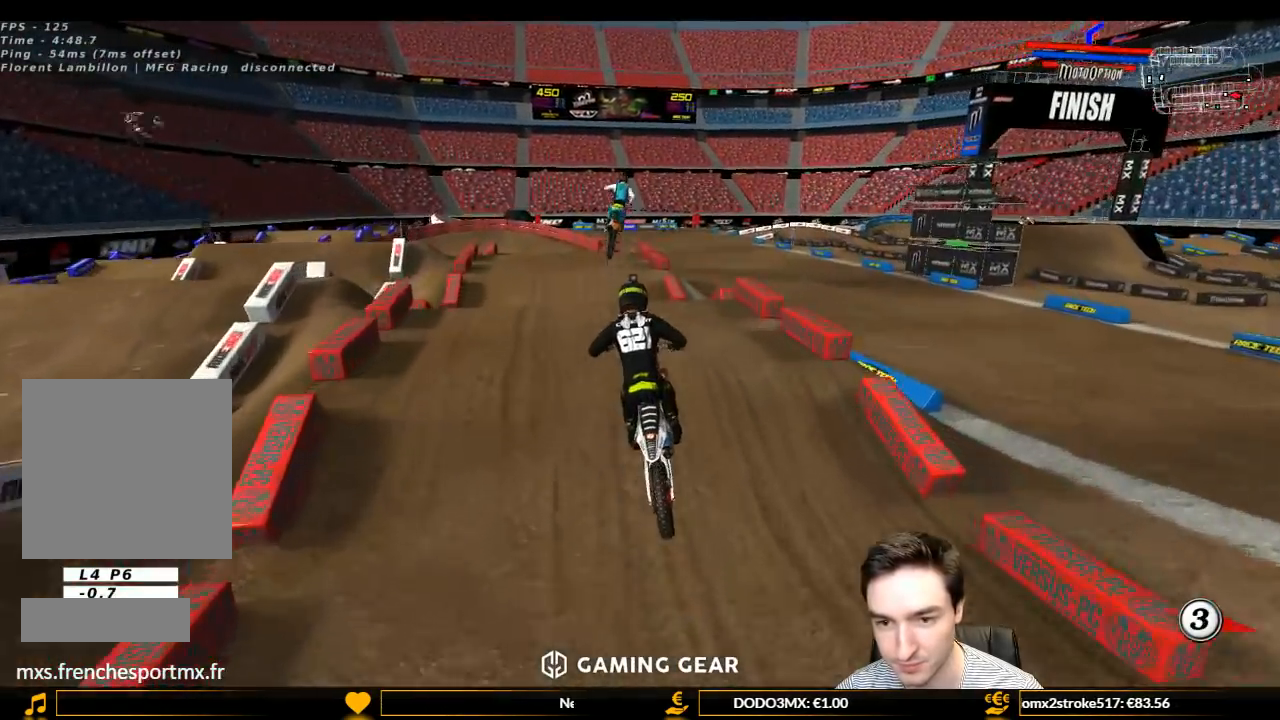
{"buttons": ["R2"], "left_stick": "center", "right_stick": "center", "events": [[133, "left_stick", "center"]]}
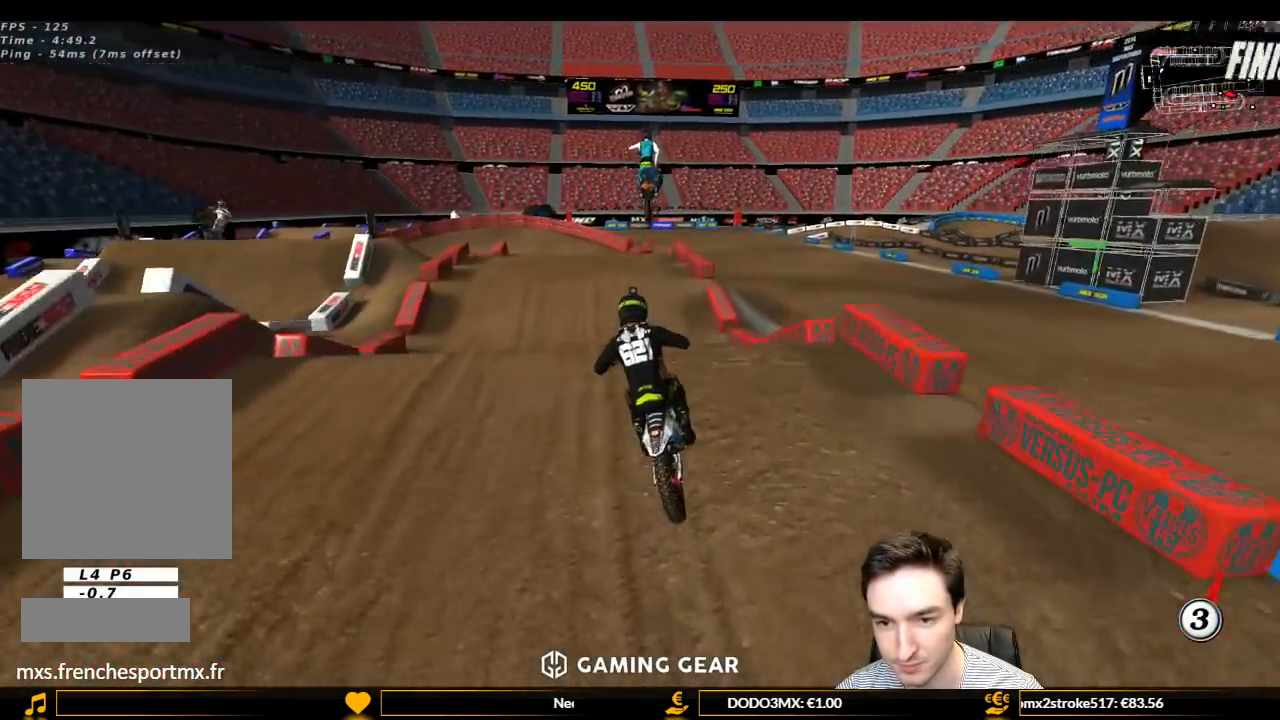
{"buttons": ["R2"], "left_stick": "center", "right_stick": "center", "events": [[33, "left_stick", "down"], [267, "left_stick", "up"], [367, "left_stick", "center"]]}
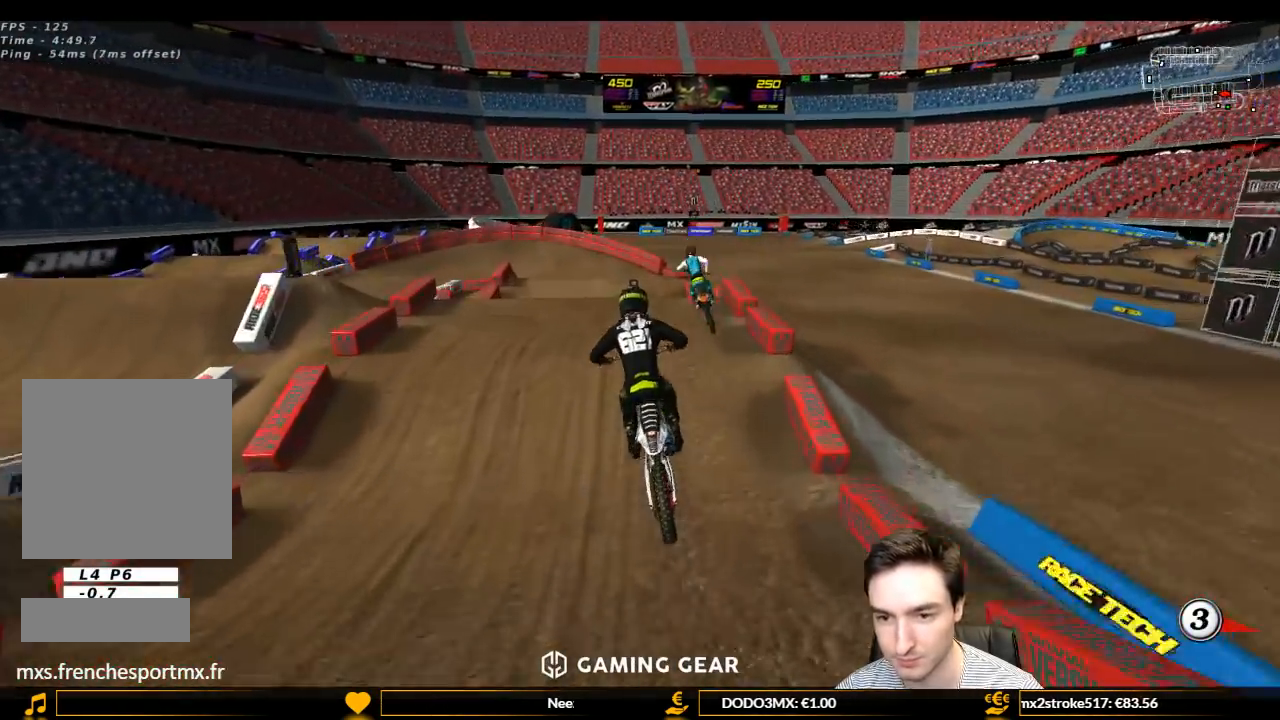
{"buttons": ["R2"], "left_stick": "left", "right_stick": "center", "events": [[100, "B", "down"], [200, "B", "up"], [400, "left_stick", "left"]]}
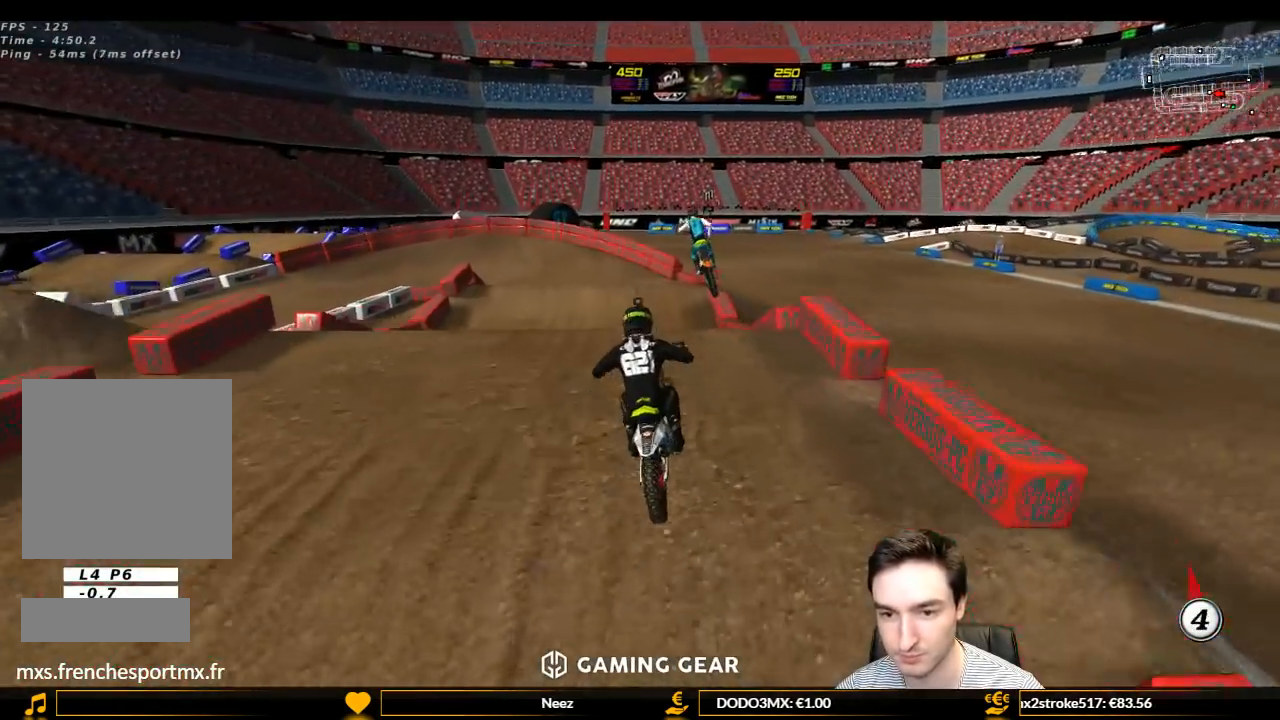
{"buttons": [], "left_stick": "center", "right_stick": "center", "events": [[33, "left_stick", "center"], [100, "left_stick", "down-left"], [167, "left_stick", "down"], [267, "left_stick", "up-left"], [433, "R2", "up"], [433, "left_stick", "center"]]}
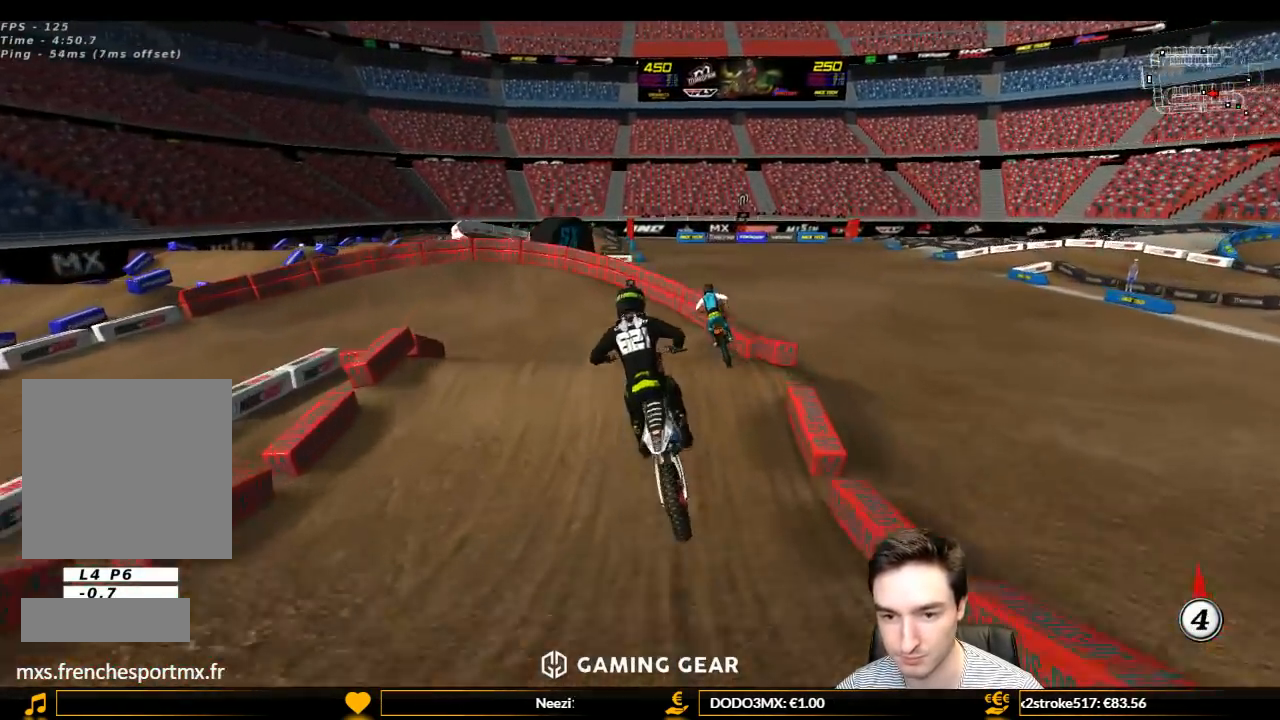
{"buttons": ["X"], "left_stick": "center", "right_stick": "center", "events": [[133, "A", "down"], [233, "A", "up"], [233, "left_stick", "down-left"], [367, "left_stick", "center"], [500, "X", "down"]]}
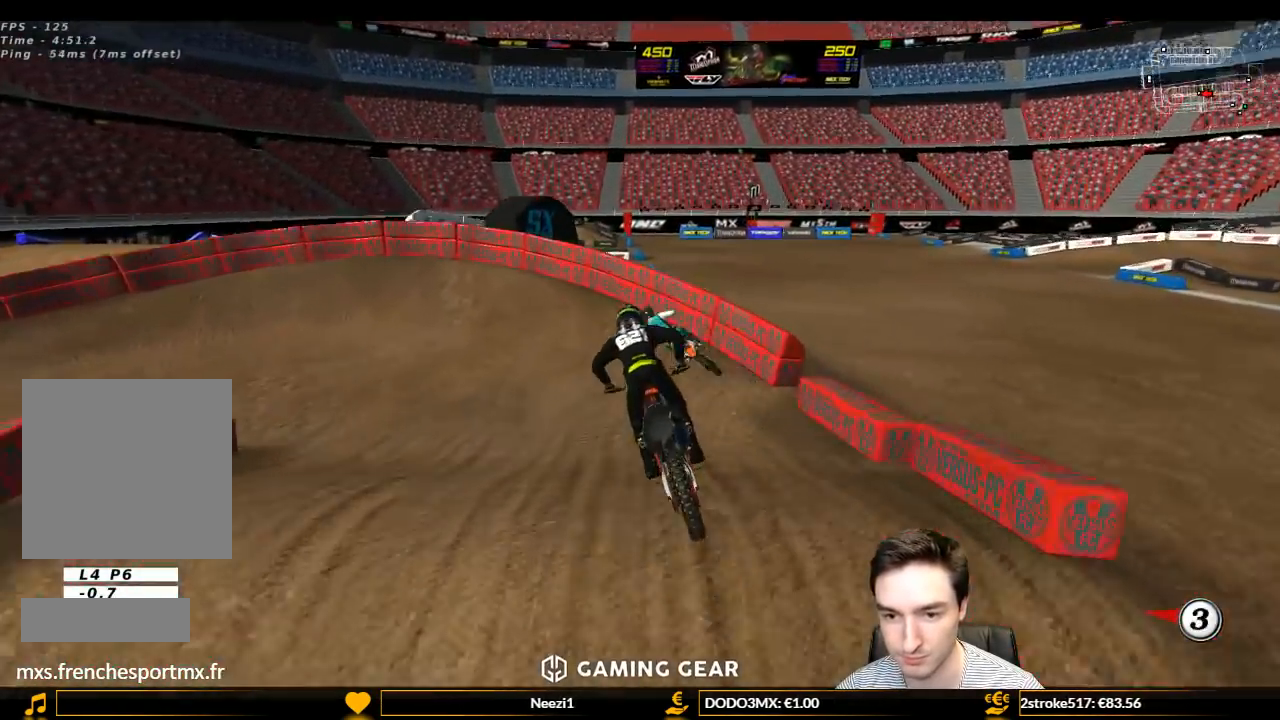
{"buttons": ["L1"], "left_stick": "left", "right_stick": "center", "events": [[100, "L1", "down"], [100, "X", "up"], [200, "left_stick", "left"]]}
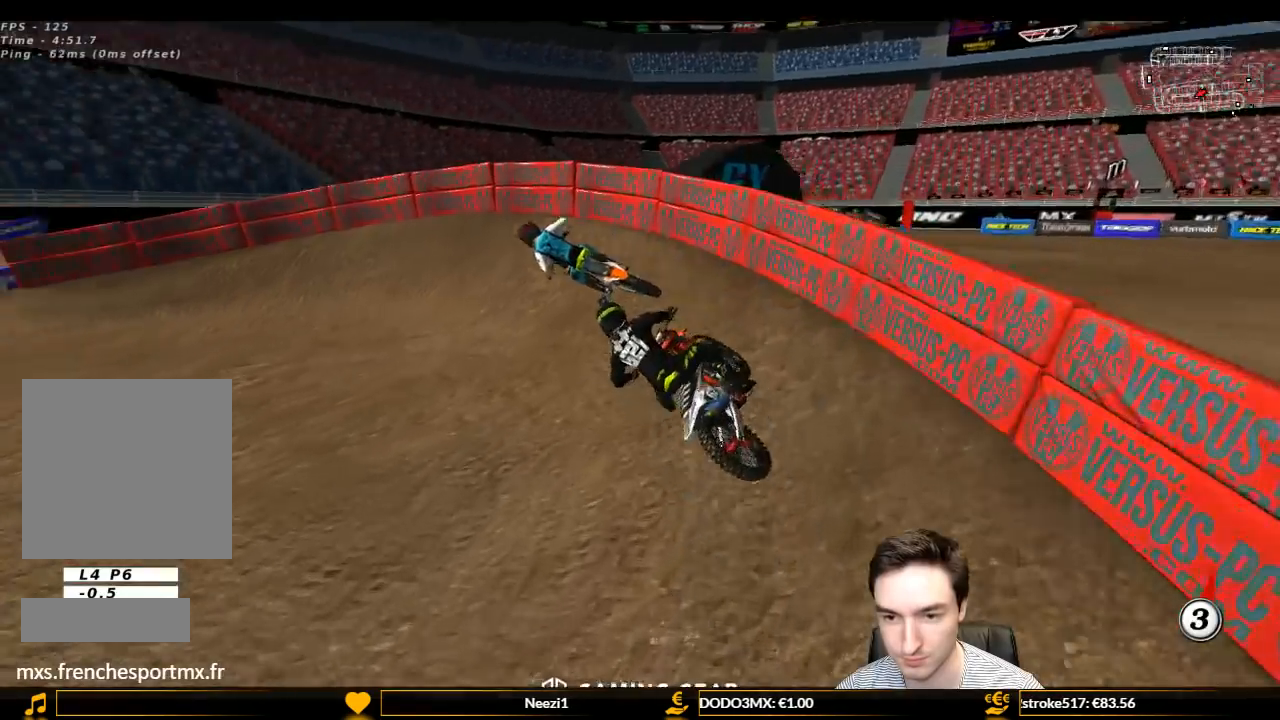
{"buttons": ["L1"], "left_stick": "left", "right_stick": "center", "events": [[167, "X", "down"], [233, "X", "up"]]}
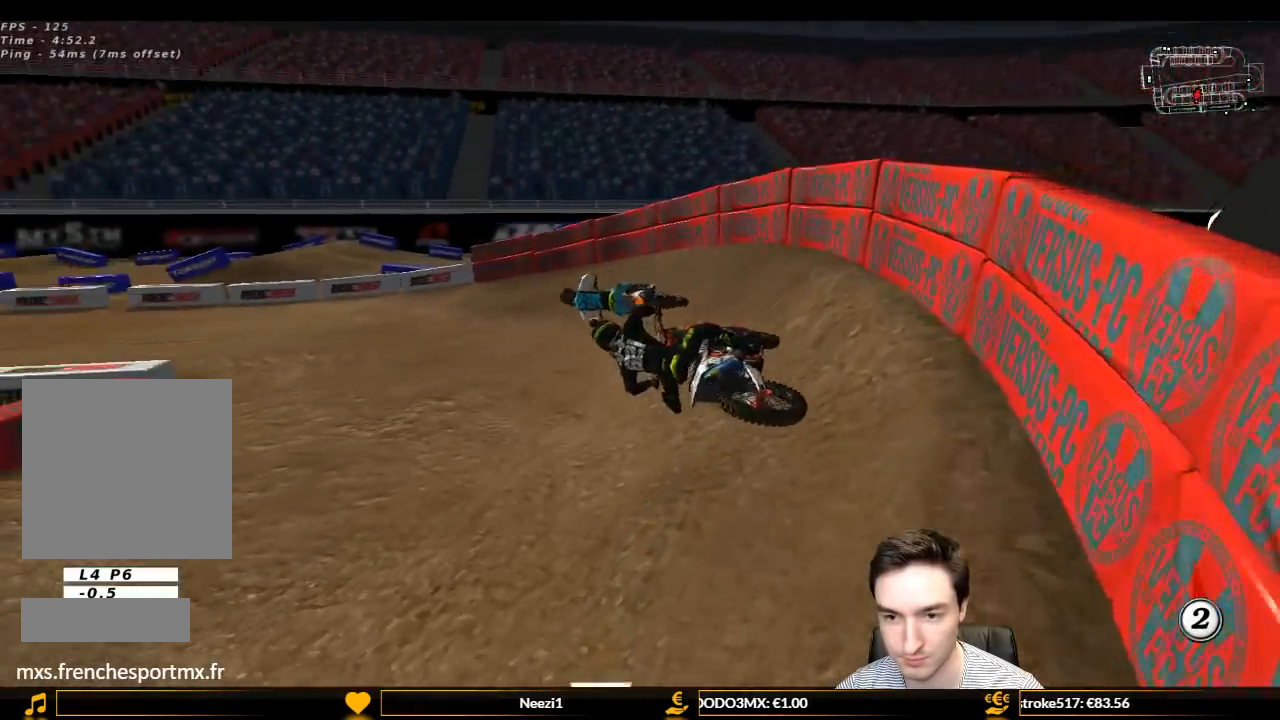
{"buttons": ["L1", "R2"], "left_stick": "right", "right_stick": "center", "events": [[67, "R2", "down"], [200, "left_stick", "center"], [400, "left_stick", "right"]]}
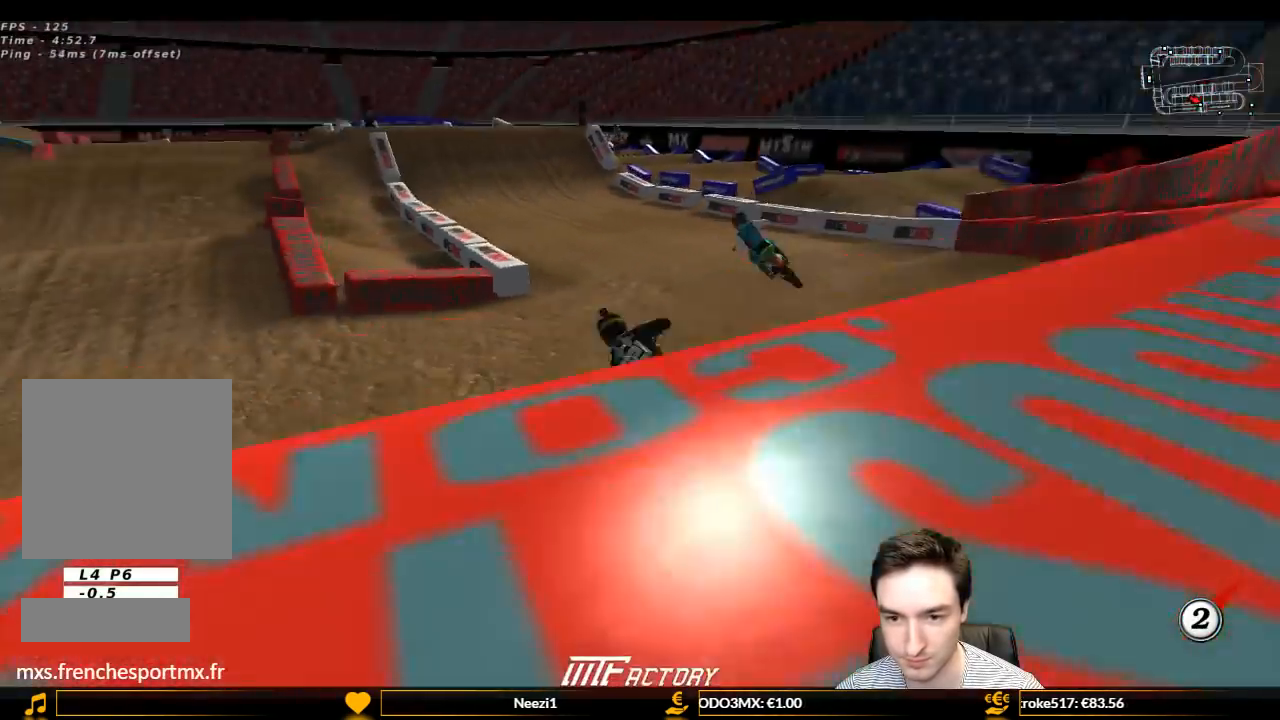
{"buttons": ["L1", "R2"], "left_stick": "center", "right_stick": "center", "events": [[133, "left_stick", "center"], [267, "B", "down"], [300, "left_stick", "right"], [367, "B", "up"], [400, "left_stick", "center"]]}
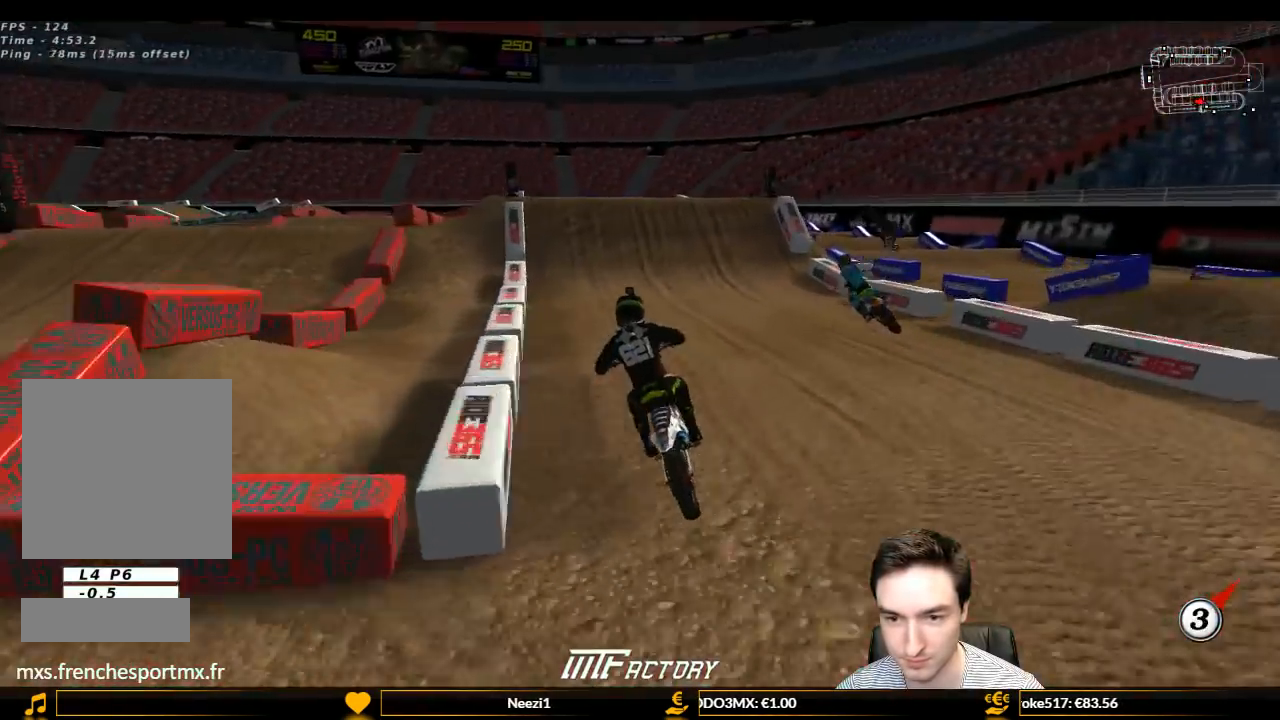
{"buttons": ["L1", "R2"], "left_stick": "center", "right_stick": "center", "events": [[367, "B", "down"], [400, "B", "up"]]}
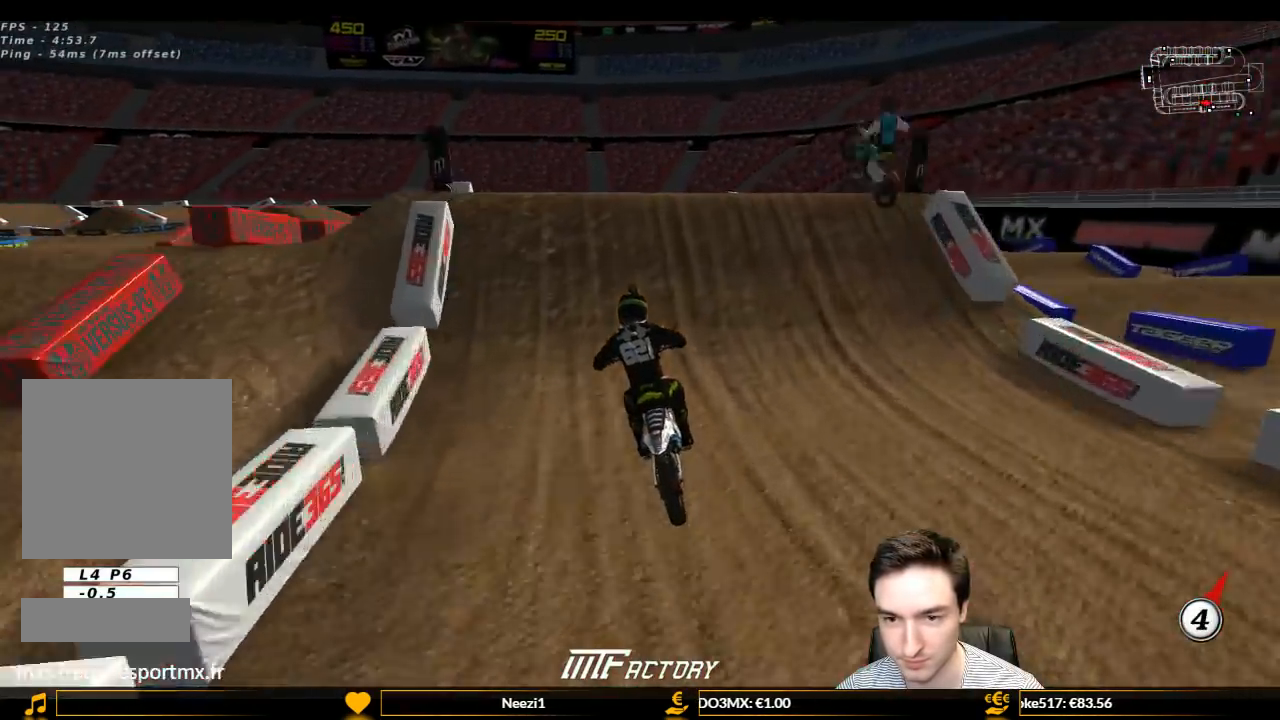
{"buttons": ["R2"], "left_stick": "down-left", "right_stick": "center", "events": [[100, "left_stick", "right"], [233, "R2", "up"], [300, "L1", "up"], [333, "R2", "down"], [400, "left_stick", "down-right"], [500, "left_stick", "down-left"]]}
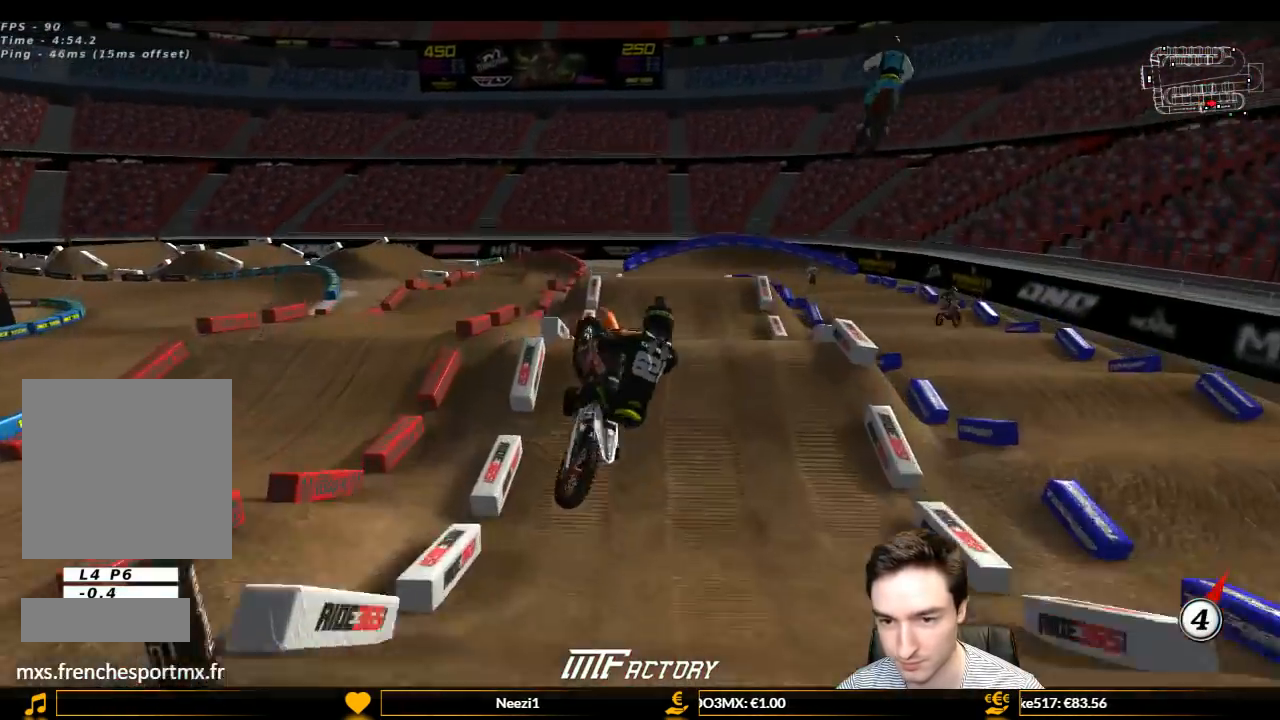
{"buttons": ["R2"], "left_stick": "up", "right_stick": "center", "events": [[67, "R2", "up"], [200, "R2", "down"], [267, "left_stick", "left"], [367, "R2", "up"], [400, "R2", "down"], [400, "left_stick", "up"]]}
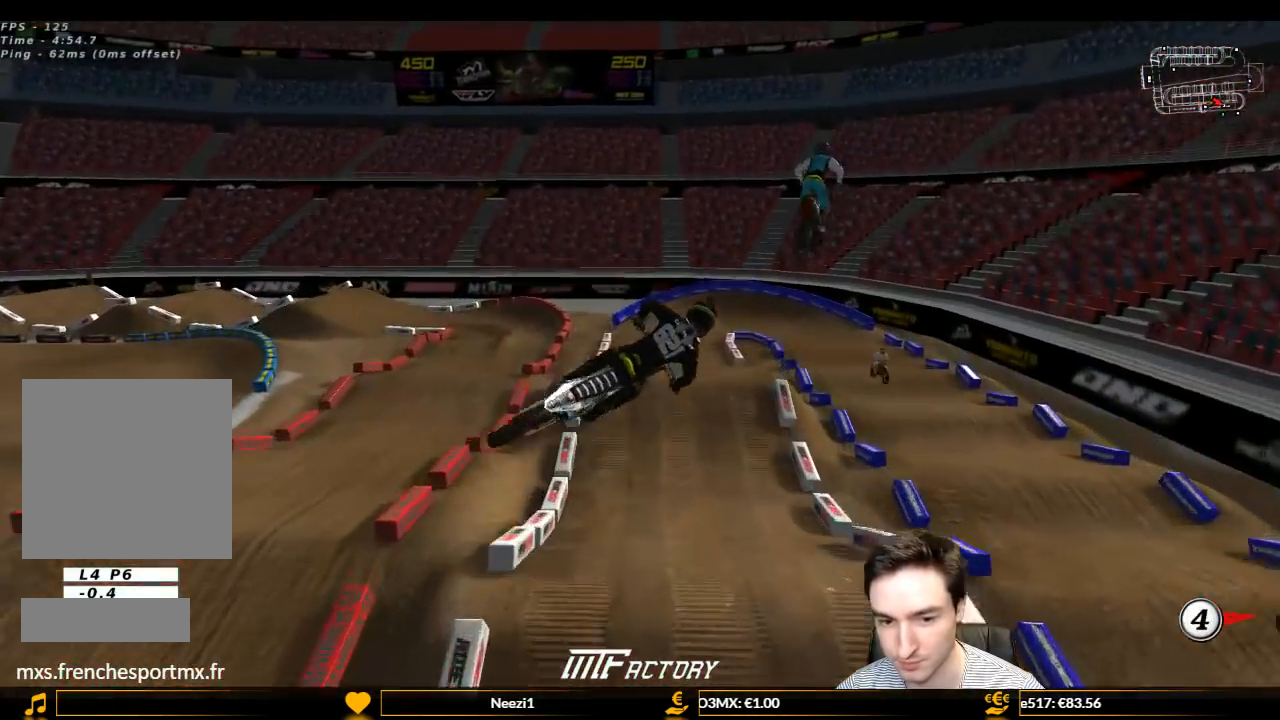
{"buttons": ["R2"], "left_stick": "up", "right_stick": "center", "events": [[233, "R2", "up"], [300, "R2", "down"]]}
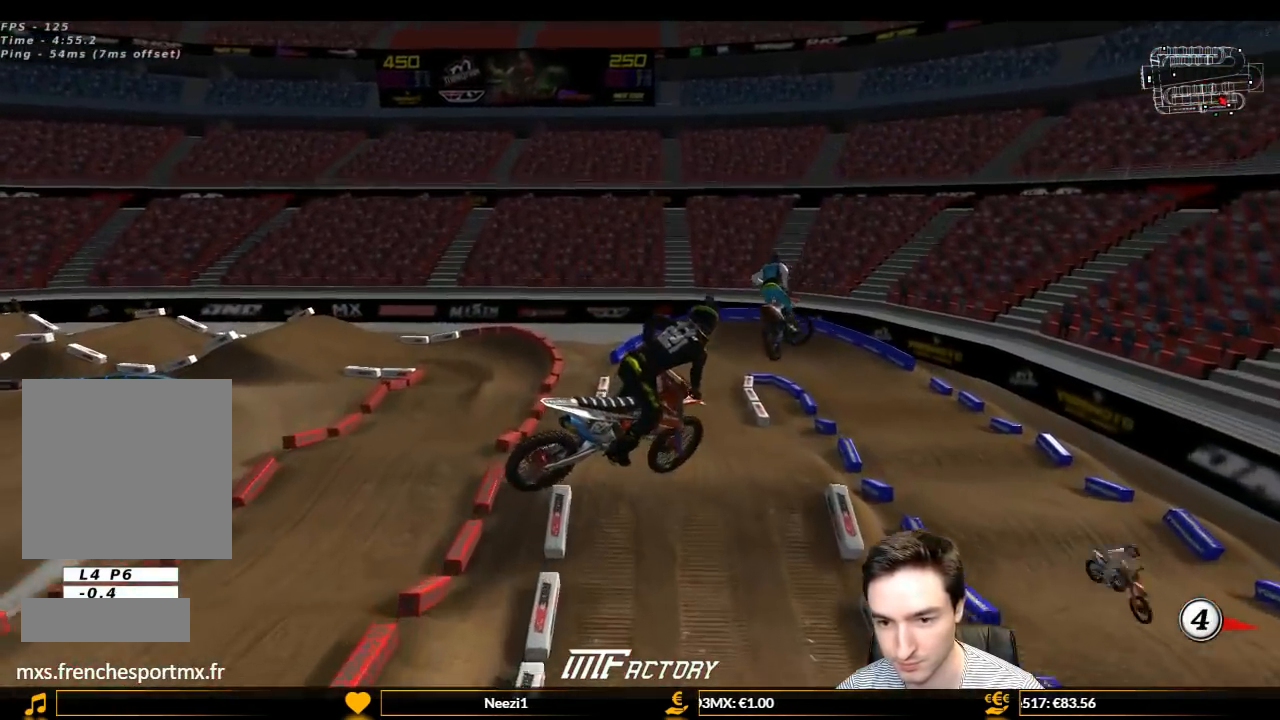
{"buttons": [], "left_stick": "up-right", "right_stick": "center", "events": [[100, "R2", "up"], [100, "left_stick", "up-right"]]}
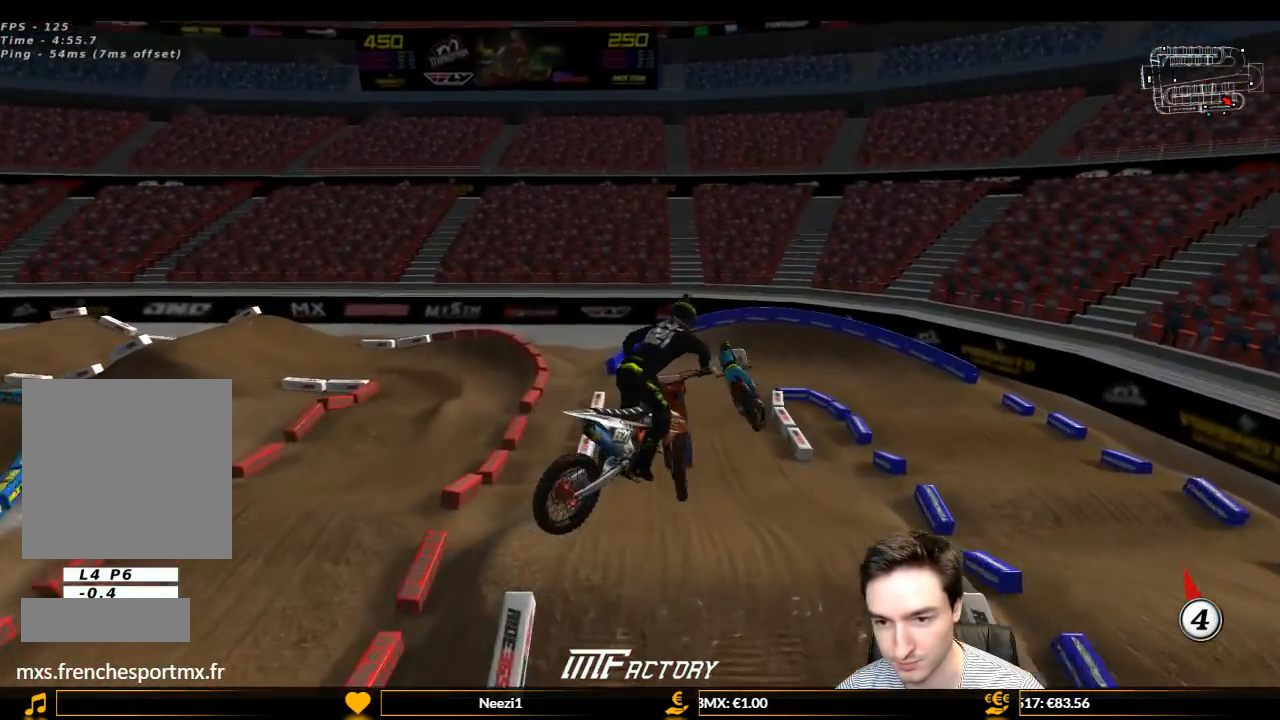
{"buttons": ["R2"], "left_stick": "right", "right_stick": "center", "events": [[100, "left_stick", "right"], [167, "R2", "down"], [200, "left_stick", "center"], [400, "left_stick", "right"]]}
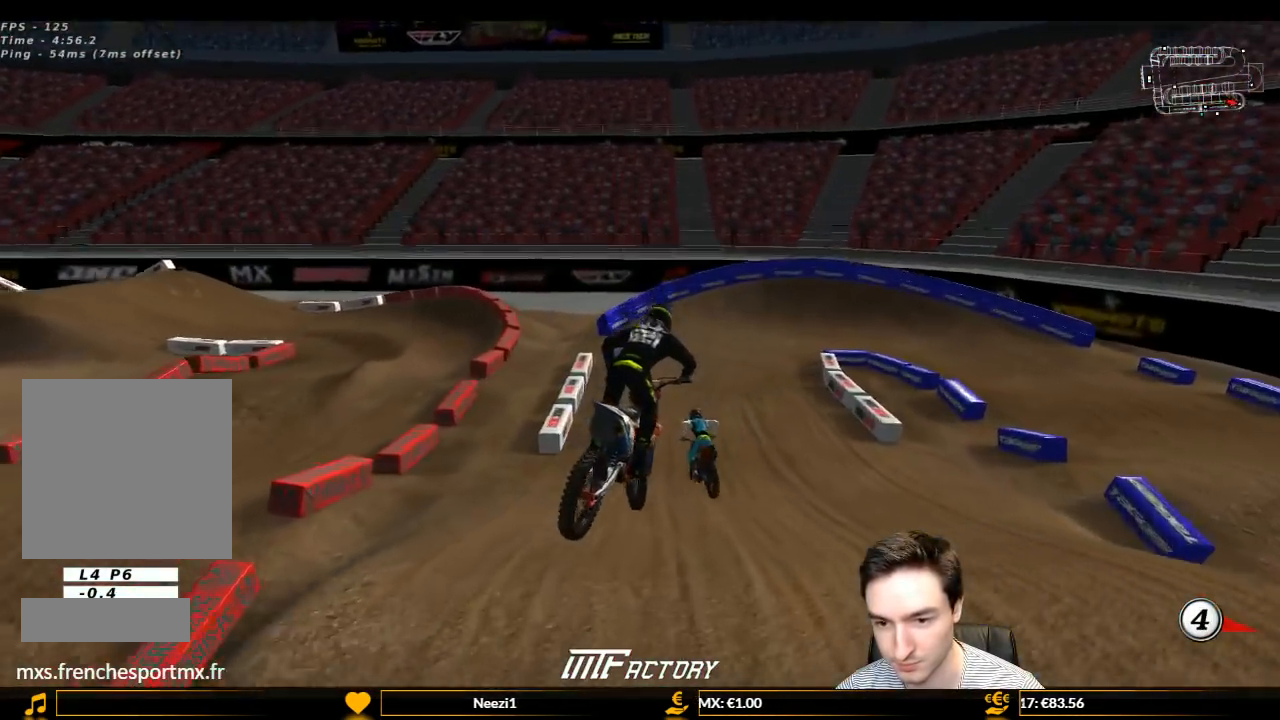
{"buttons": ["R2"], "left_stick": "center", "right_stick": "center", "events": [[67, "left_stick", "center"], [233, "left_stick", "right"], [433, "left_stick", "center"]]}
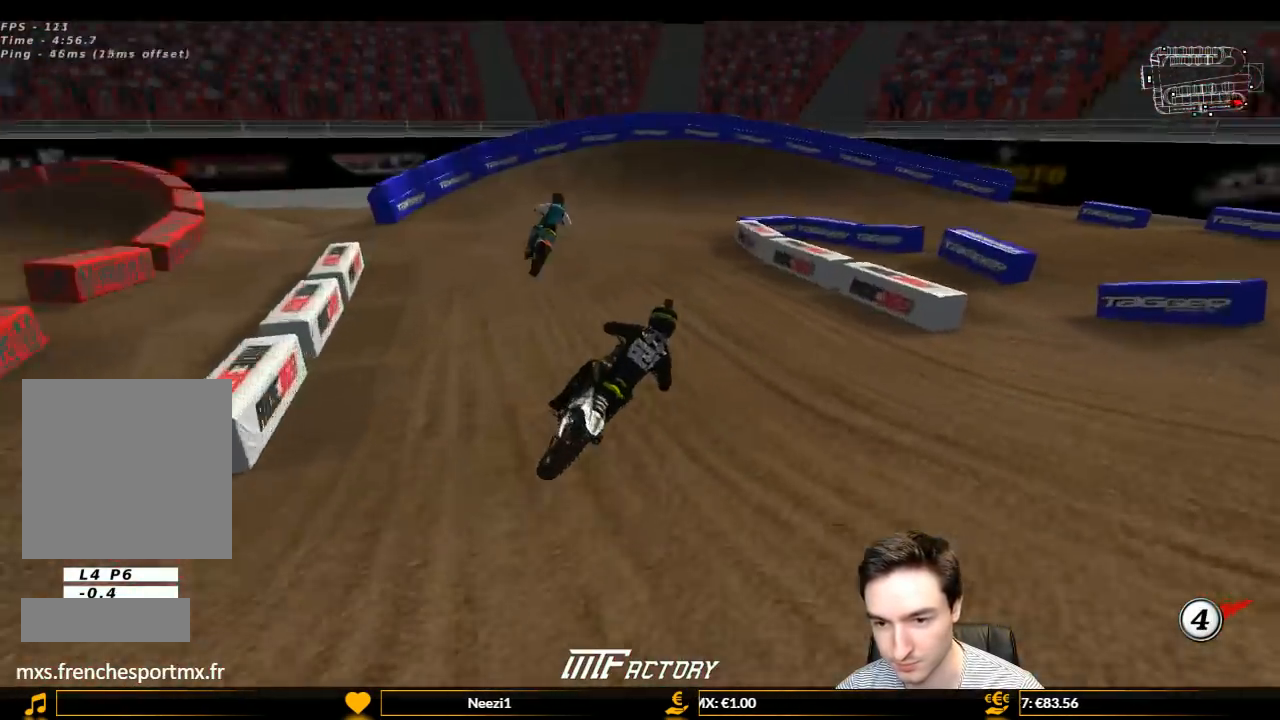
{"buttons": ["X"], "left_stick": "center", "right_stick": "center", "events": [[233, "R2", "up"], [233, "X", "down"], [233, "left_stick", "down-left"], [400, "X", "up"], [400, "left_stick", "center"], [433, "X", "down"]]}
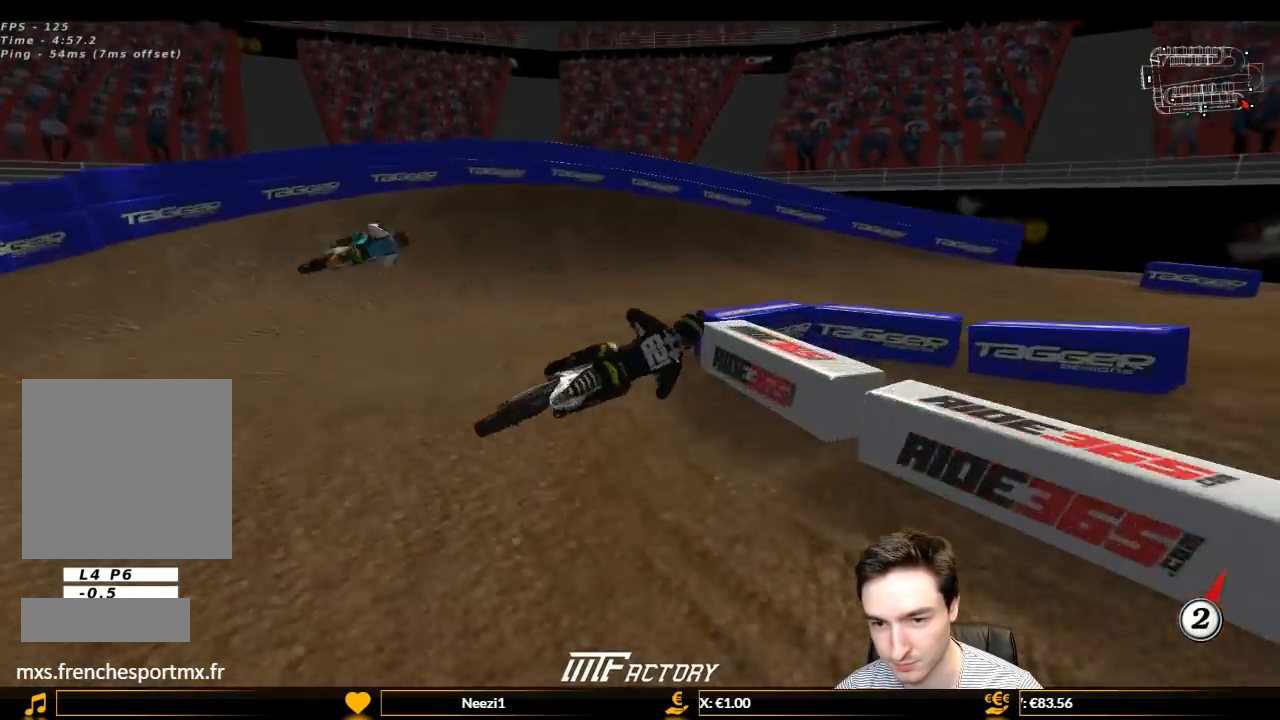
{"buttons": [], "left_stick": "center", "right_stick": "center", "events": [[33, "X", "up"], [233, "left_stick", "left"], [467, "left_stick", "center"]]}
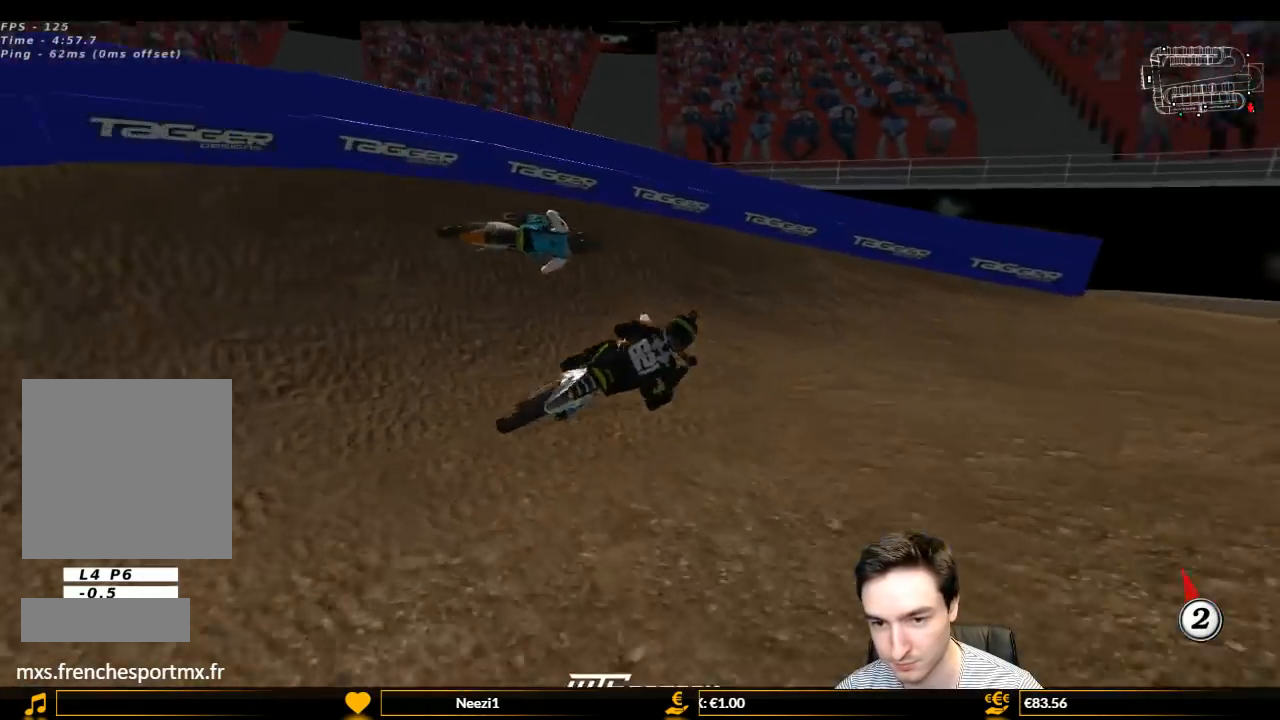
{"buttons": ["L1"], "left_stick": "left", "right_stick": "center", "events": [[33, "R2", "down"], [100, "left_stick", "right"], [167, "L1", "down"], [167, "R2", "up"], [233, "left_stick", "center"], [333, "left_stick", "left"]]}
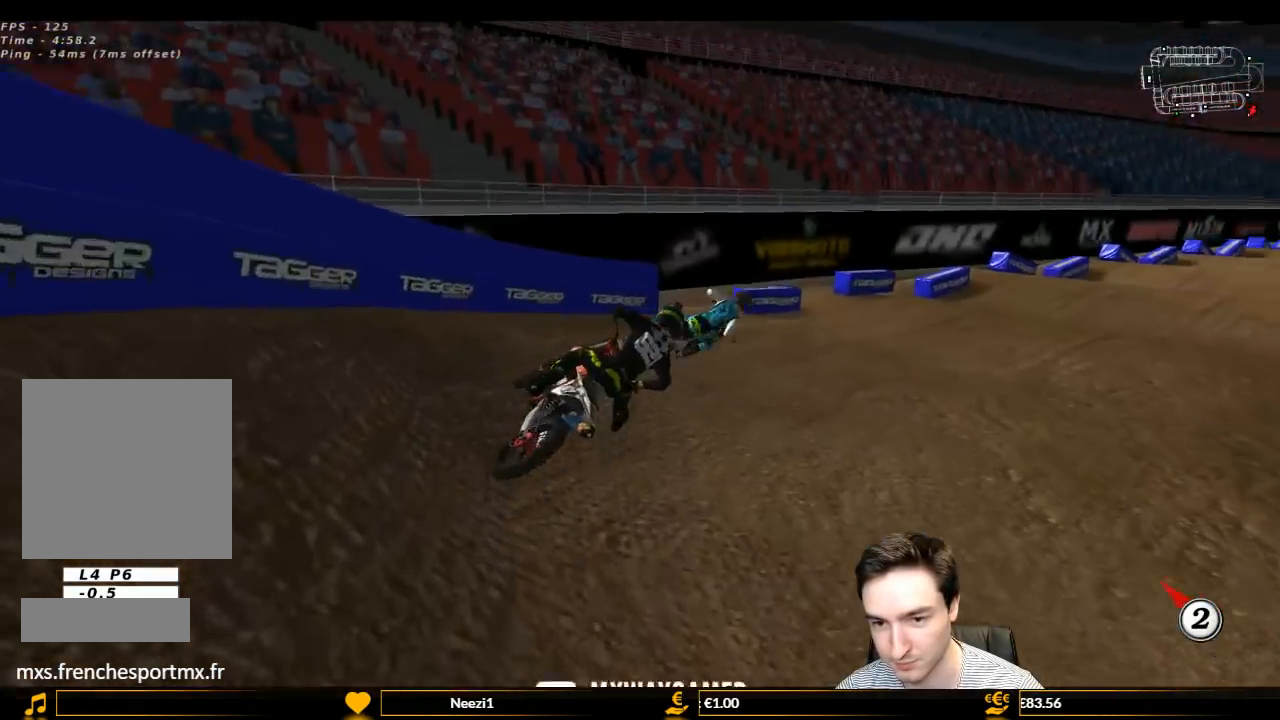
{"buttons": ["L1", "R2"], "left_stick": "center", "right_stick": "center", "events": [[100, "left_stick", "center"], [133, "R2", "down"], [200, "X", "down"], [267, "left_stick", "left"], [333, "X", "up"], [433, "left_stick", "center"]]}
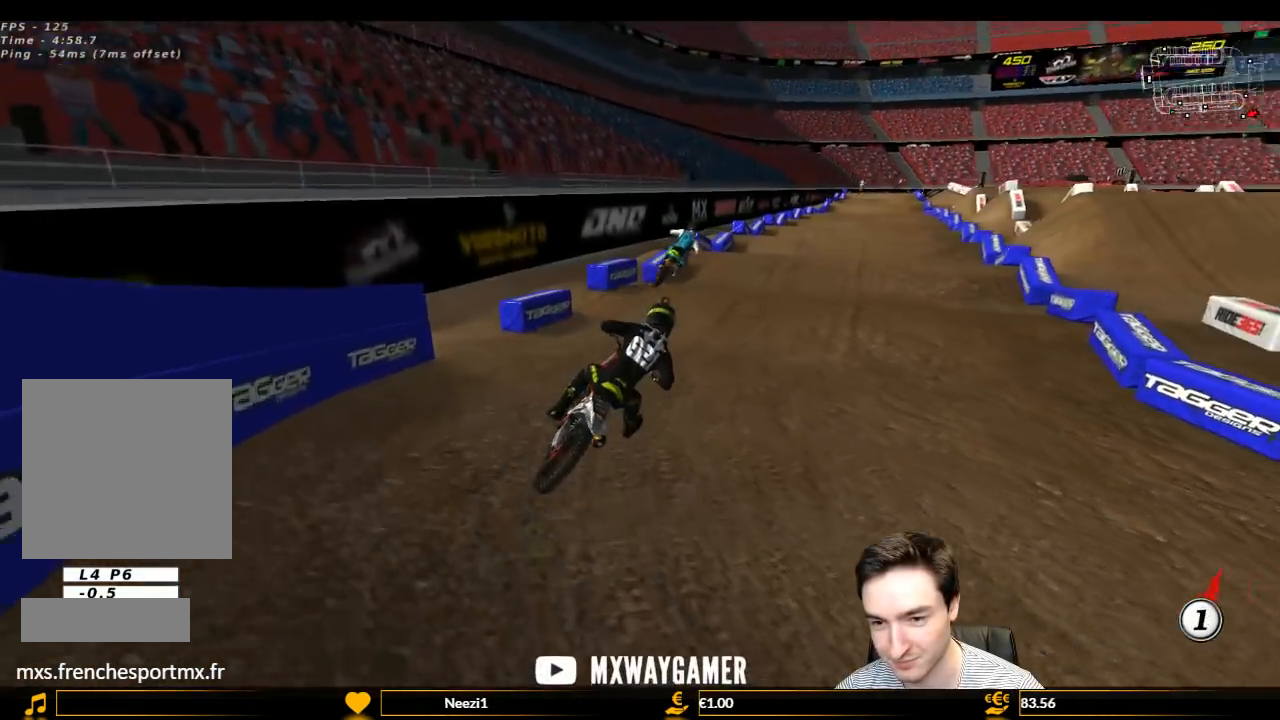
{"buttons": ["R2"], "left_stick": "center", "right_stick": "center", "events": [[100, "left_stick", "left"], [267, "left_stick", "center"], [433, "L1", "up"]]}
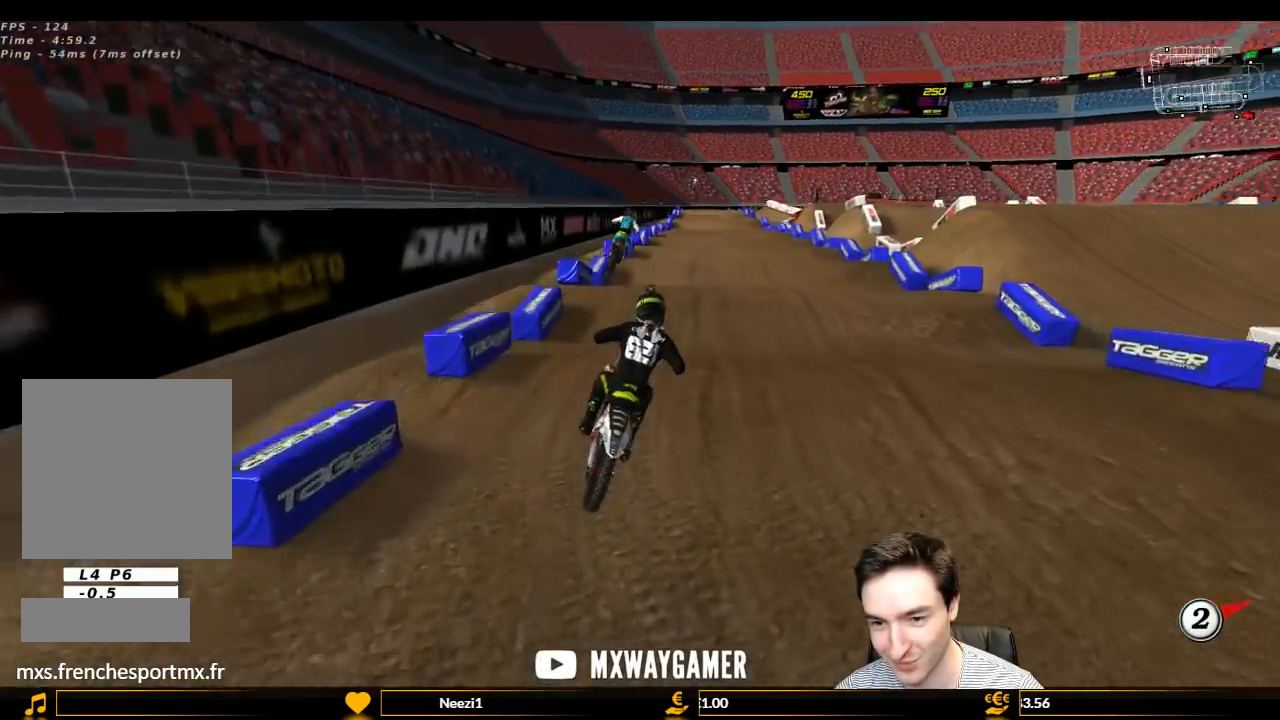
{"buttons": ["R2"], "left_stick": "center", "right_stick": "center", "events": [[33, "left_stick", "down-left"], [67, "B", "down"], [133, "B", "up"], [267, "left_stick", "down"], [400, "left_stick", "center"]]}
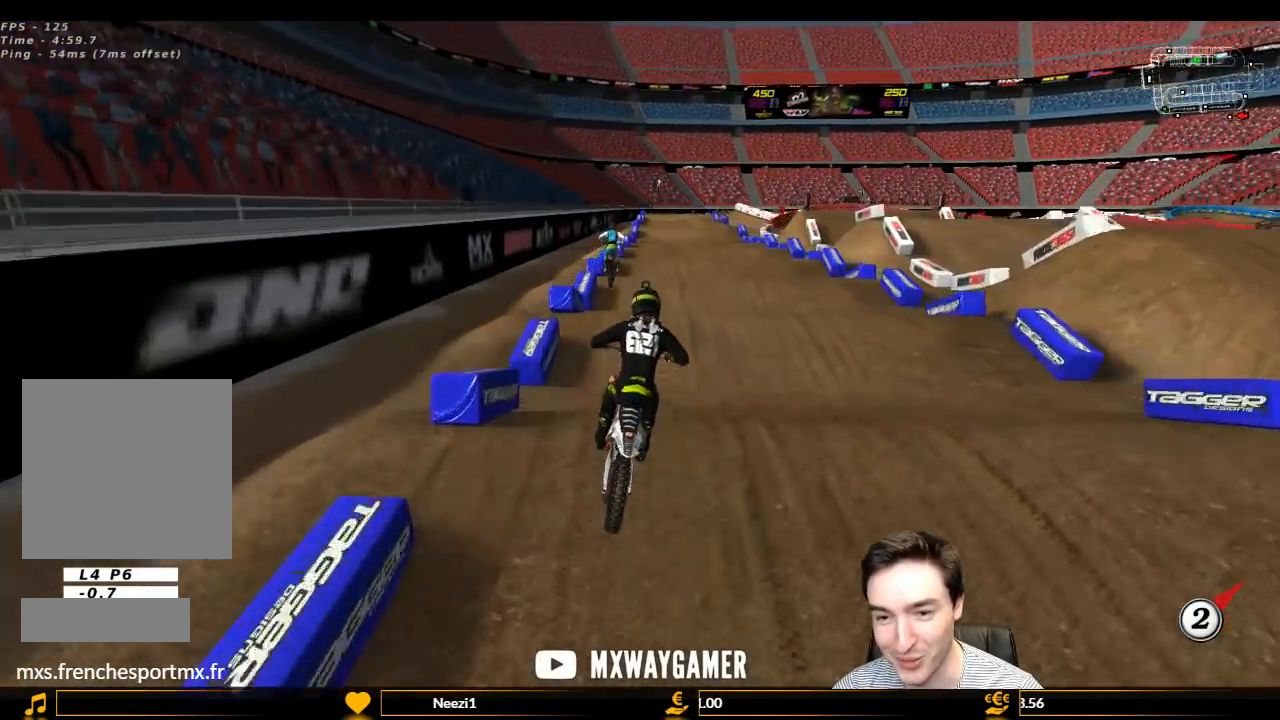
{"buttons": ["R2"], "left_stick": "center", "right_stick": "center", "events": [[33, "left_stick", "down"], [200, "left_stick", "center"]]}
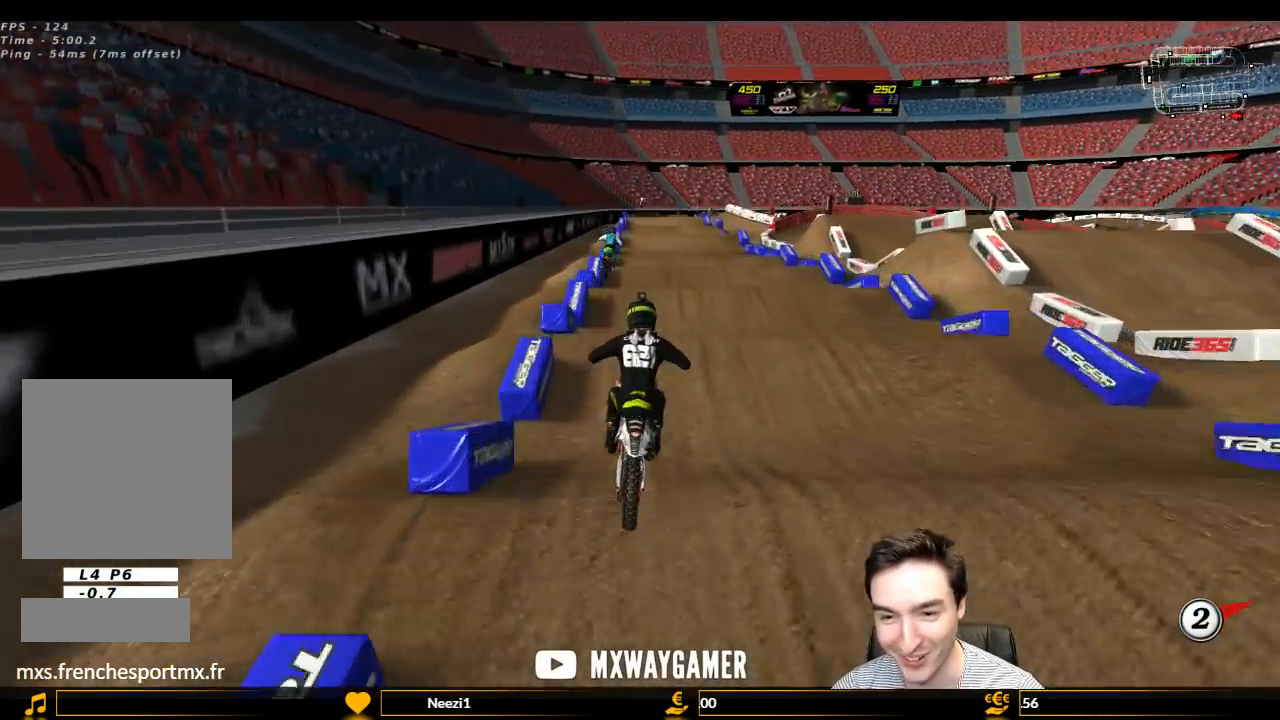
{"buttons": ["R2"], "left_stick": "center", "right_stick": "center", "events": [[100, "left_stick", "down-left"], [200, "left_stick", "center"]]}
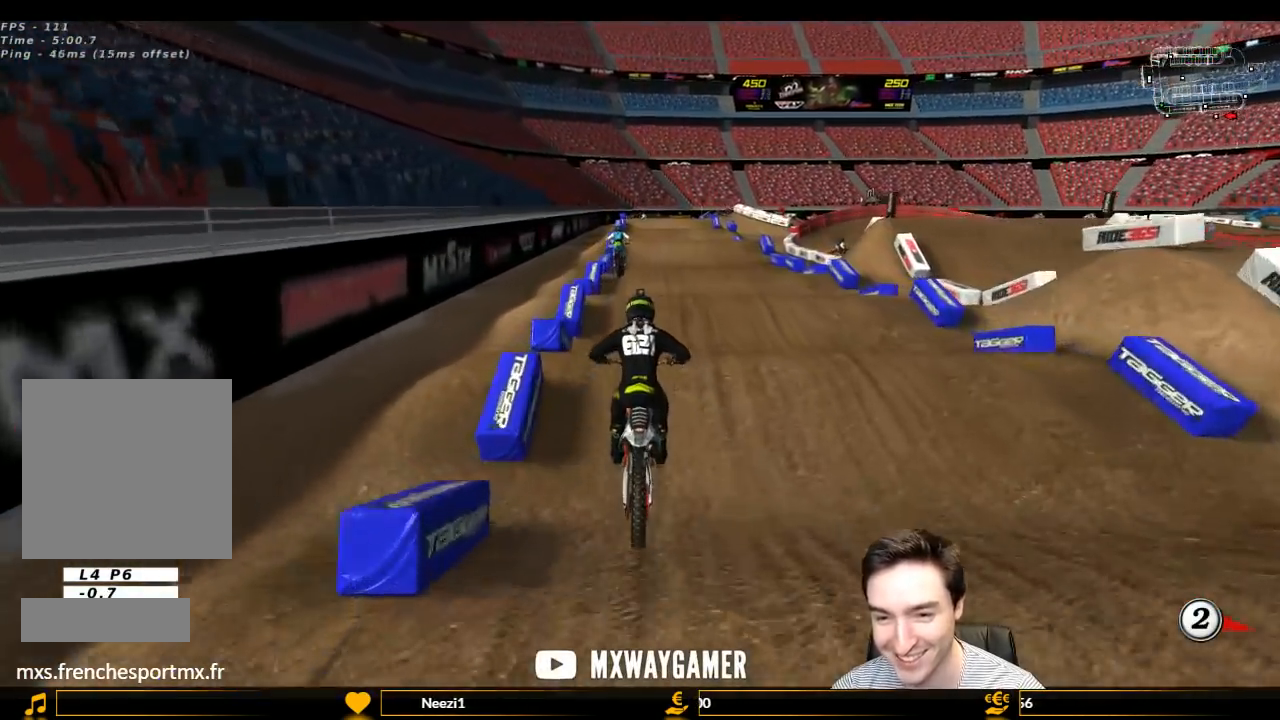
{"buttons": ["R2"], "left_stick": "center", "right_stick": "center", "events": [[100, "left_stick", "down"], [433, "left_stick", "center"]]}
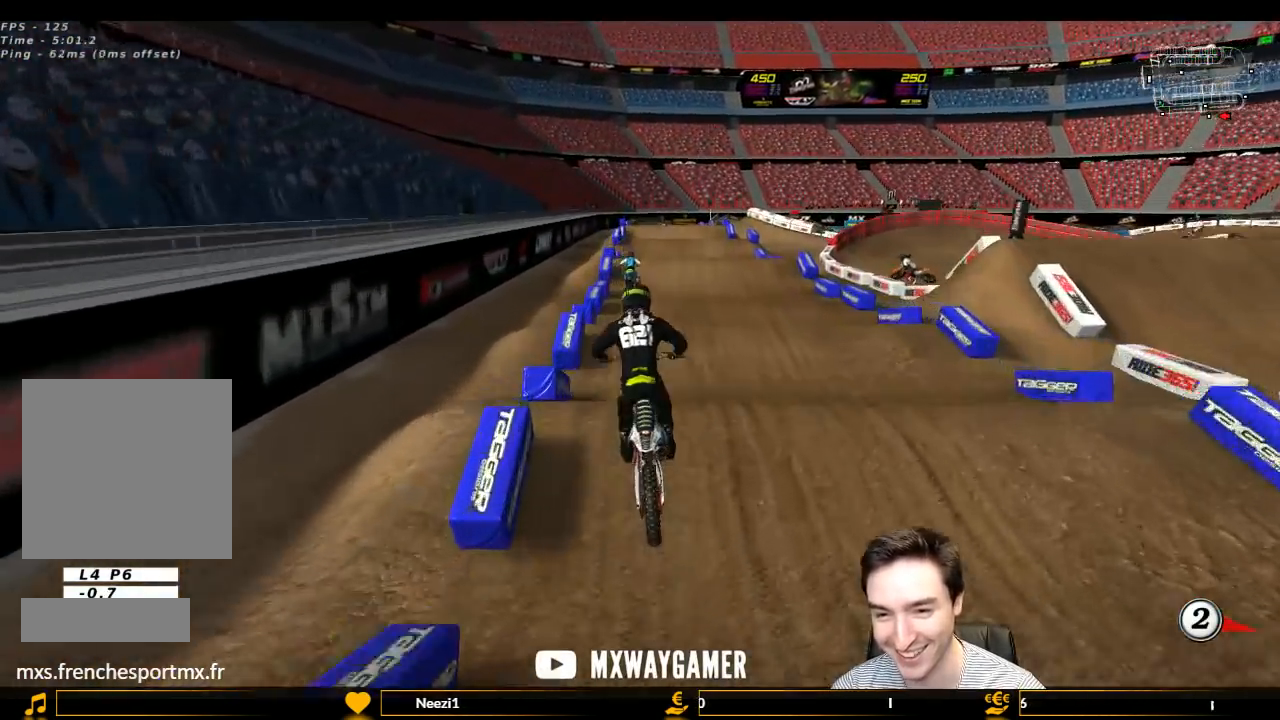
{"buttons": ["R2"], "left_stick": "center", "right_stick": "center", "events": []}
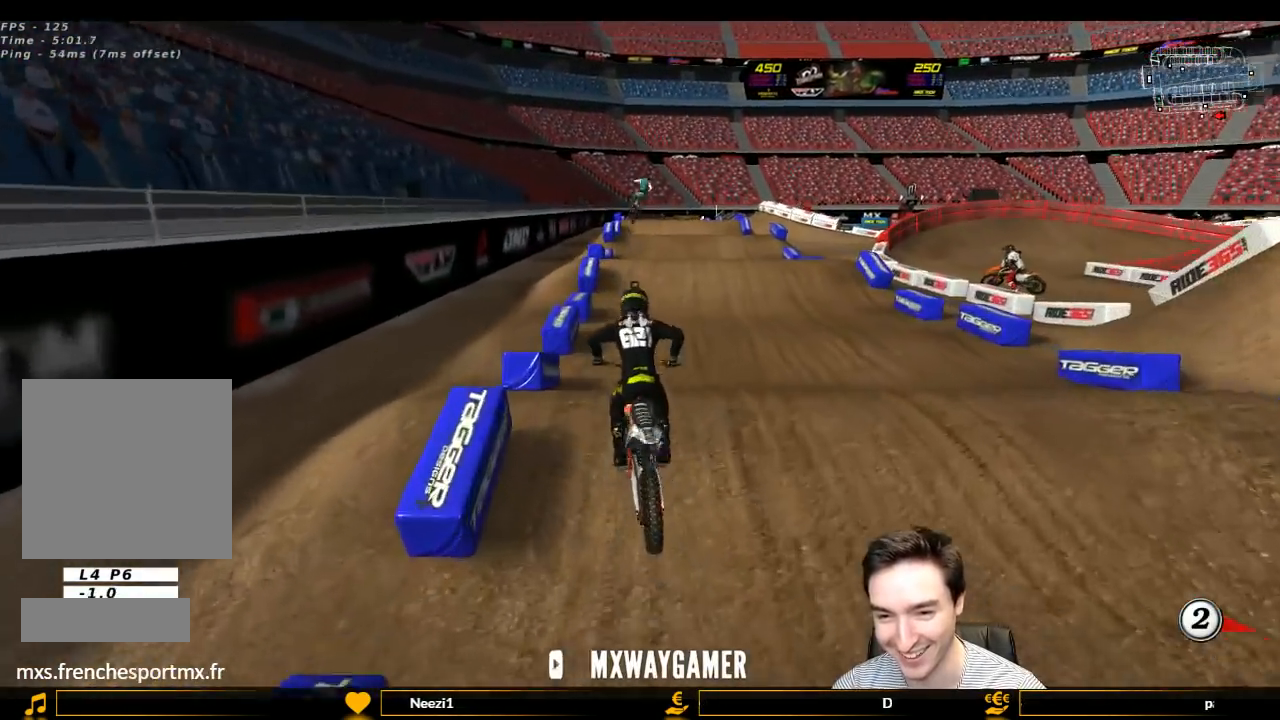
{"buttons": ["R2"], "left_stick": "center", "right_stick": "center", "events": []}
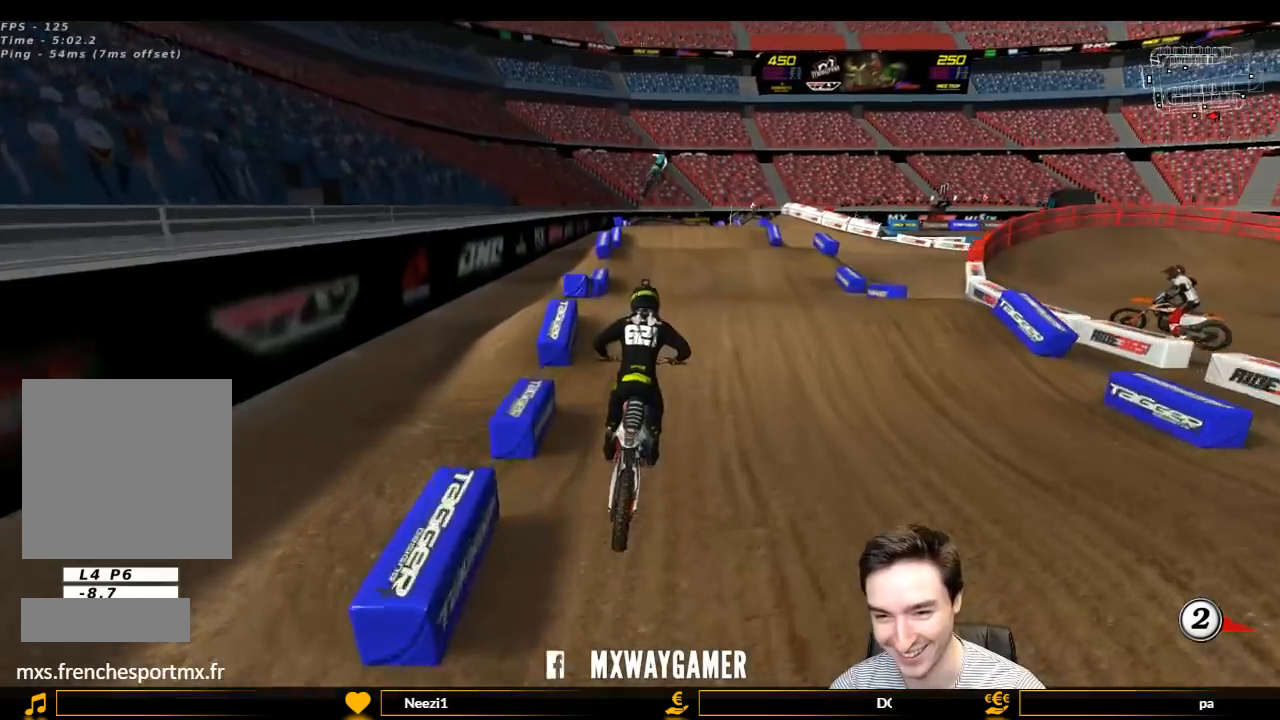
{"buttons": ["R2"], "left_stick": "down-left", "right_stick": "center", "events": [[67, "left_stick", "right"], [167, "left_stick", "center"], [333, "R2", "up"], [400, "R2", "down"], [400, "left_stick", "down-left"]]}